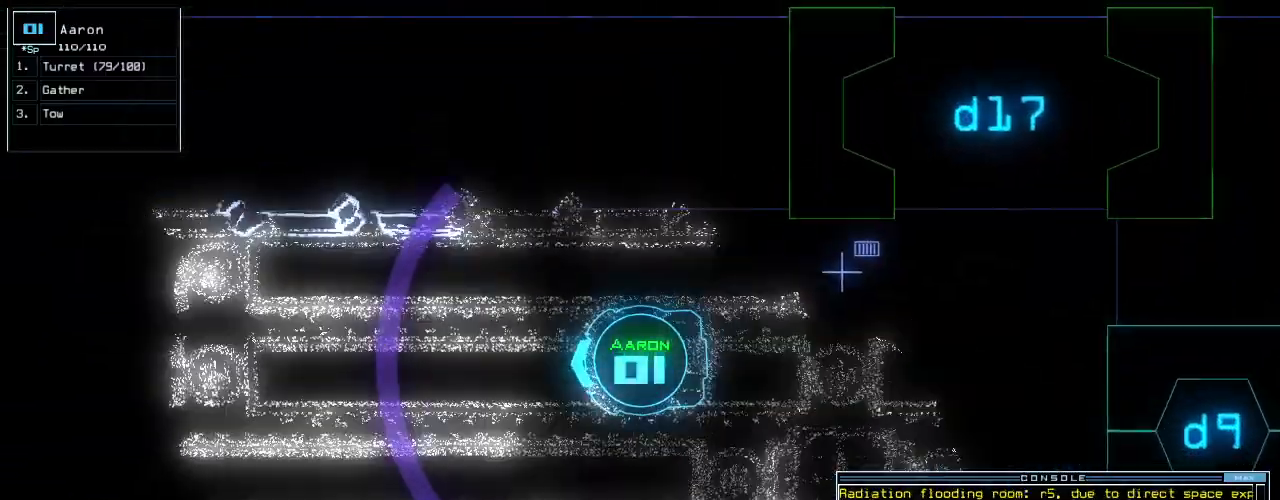
Gameplay with keyboard; each line is a JSON object with the keys held at the frame after it. "events" lists presses ("down") and releases ("up") of ".", "0", "1", "2", "3", "4", "5", "6", "7", "8", "9", "a", "b", "backspace", "c", "caps_lock", "comma", "ctrl_l", "ctrl_r", "d", "down", "e", "equals", "escape", "f", "f10", "g", "h", "i", "j", "k", "l", "left", "m", "minus", "n", "num3", "num9", "o", "p", "q", "quote", "r", "right", "s", "semicolon", "shift_l", "shift_r", "space", "t", "tab", "tilde", "u", "up", "v", "w", "x", "y" and "z" between this image and that frame as [ms after this image, input, new state], when the widget could be followed in between. No other keys are recorded. Mouse input is not recorded. Not read: return.
{"keys": ["up"]}
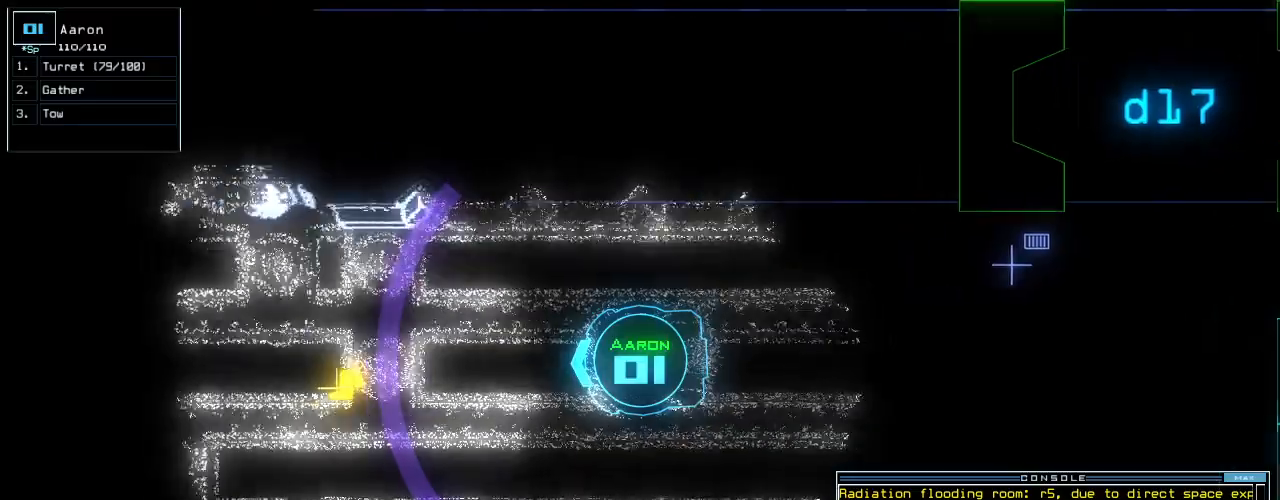
{"keys": ["up"]}
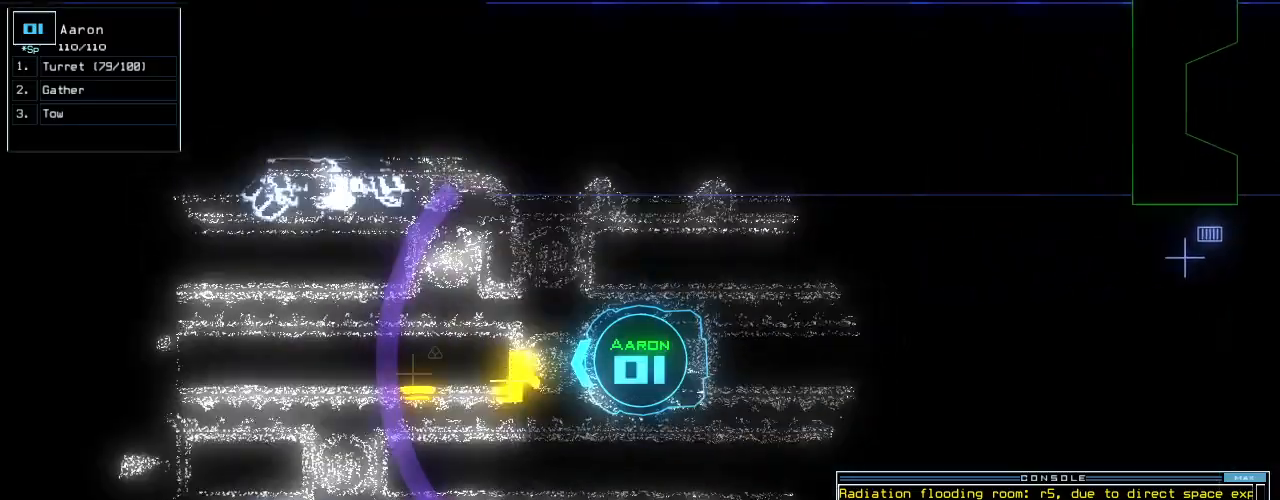
{"keys": ["g", "up"], "events": [[260, "g", "down"], [360, "g", "up"], [500, "g", "down"]]}
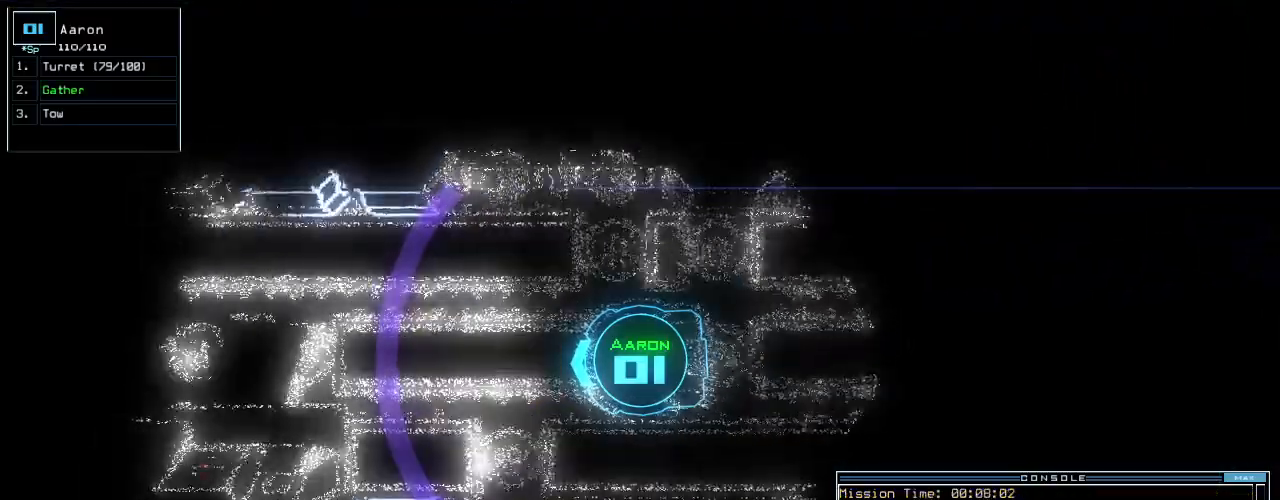
{"keys": ["up"], "events": [[100, "g", "up"], [300, "right", "down"], [400, "right", "up"]]}
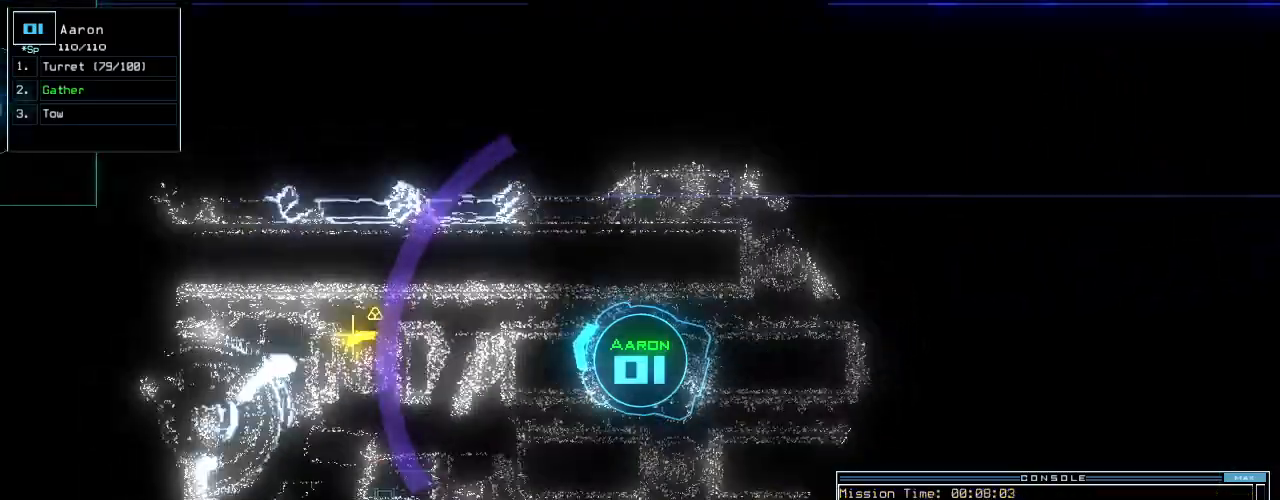
{"keys": ["up"], "events": [[100, "left", "down"], [160, "left", "up"]]}